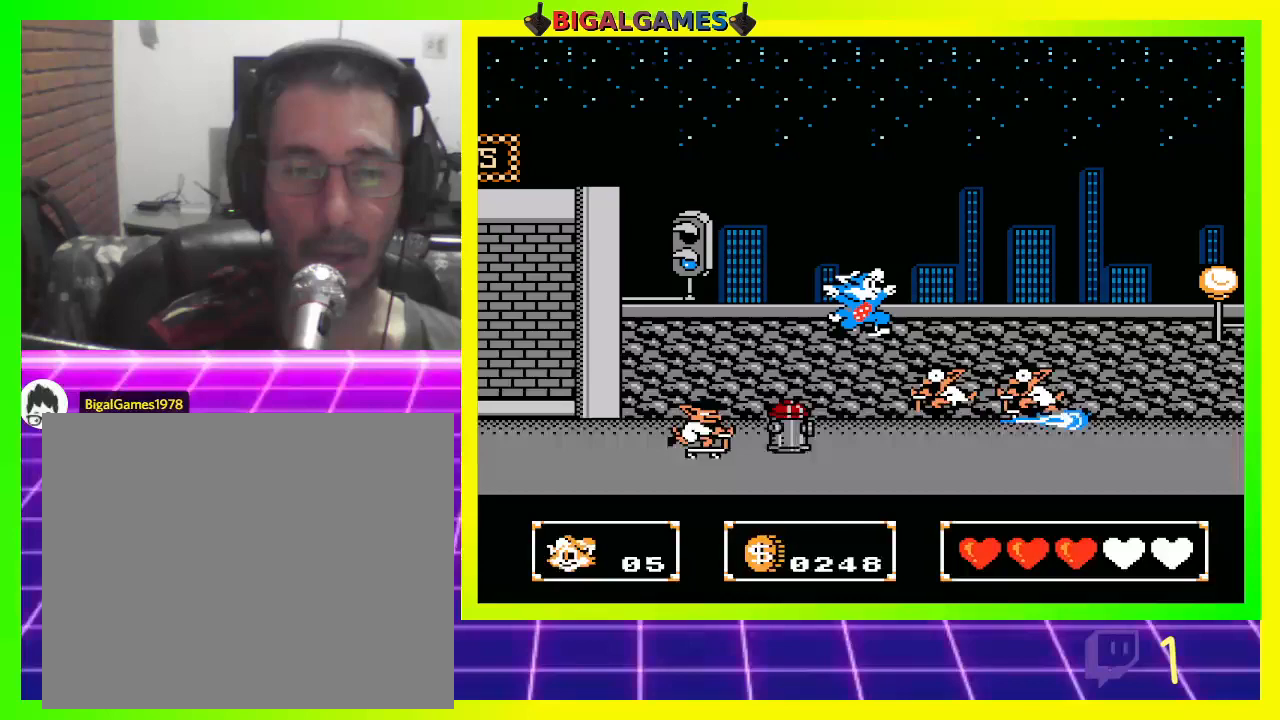
Gameplay with a controller (PlayStation layout); each line is a JSON object with the inputs held at the frame after it. "events" lists button and stick changes between this image and that frame as [ms after this image, input, new state], when the widget could be followed in between.
{"buttons": [], "left_stick": "center", "right_stick": "center", "events": [[200, "CIRCLE", "up"], [500, "DPAD_RIGHT", "up"]]}
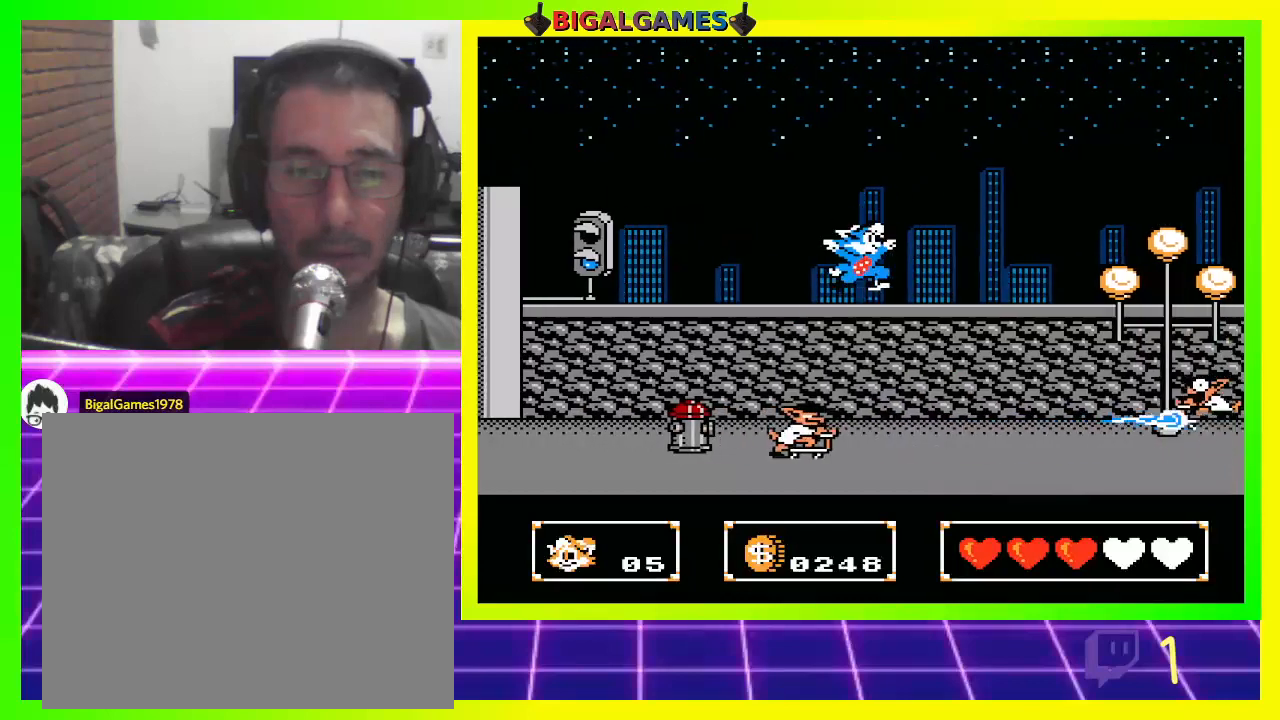
{"buttons": [], "left_stick": "center", "right_stick": "center", "events": [[100, "DPAD_LEFT", "down"], [467, "DPAD_LEFT", "up"]]}
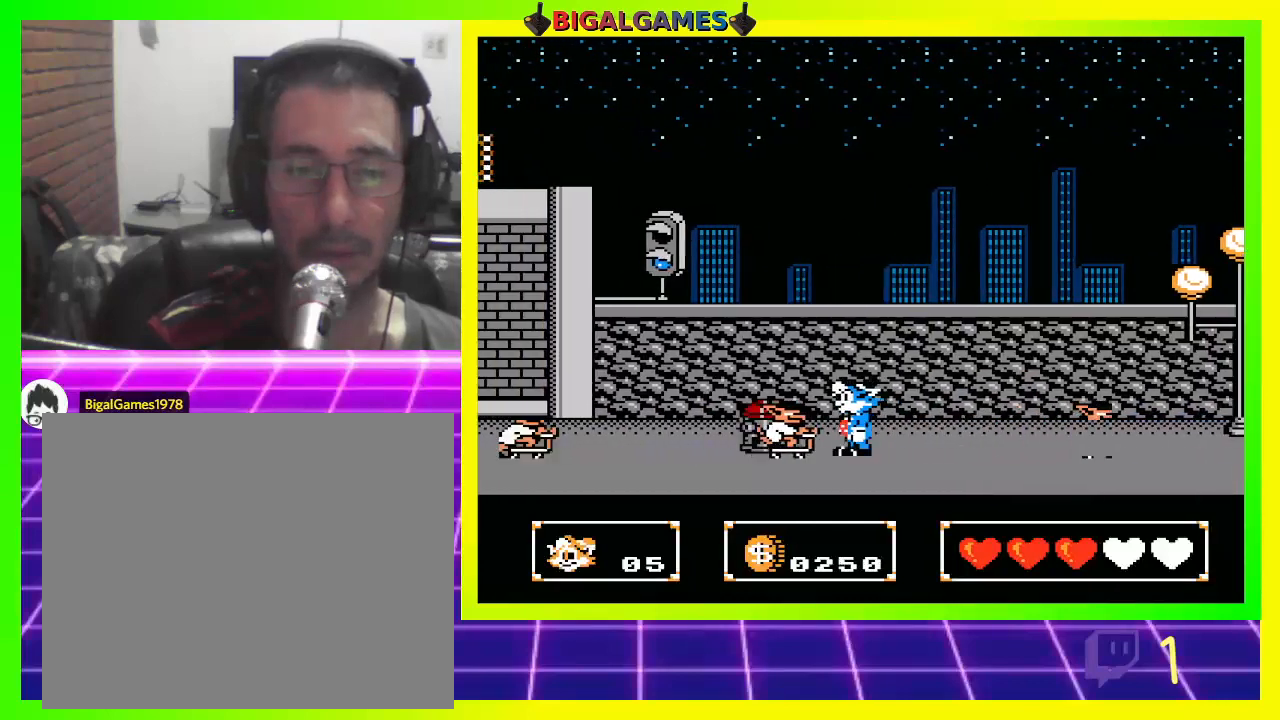
{"buttons": ["DPAD_RIGHT"], "left_stick": "center", "right_stick": "center", "events": [[33, "DPAD_RIGHT", "down"], [200, "CIRCLE", "down"], [467, "CIRCLE", "up"]]}
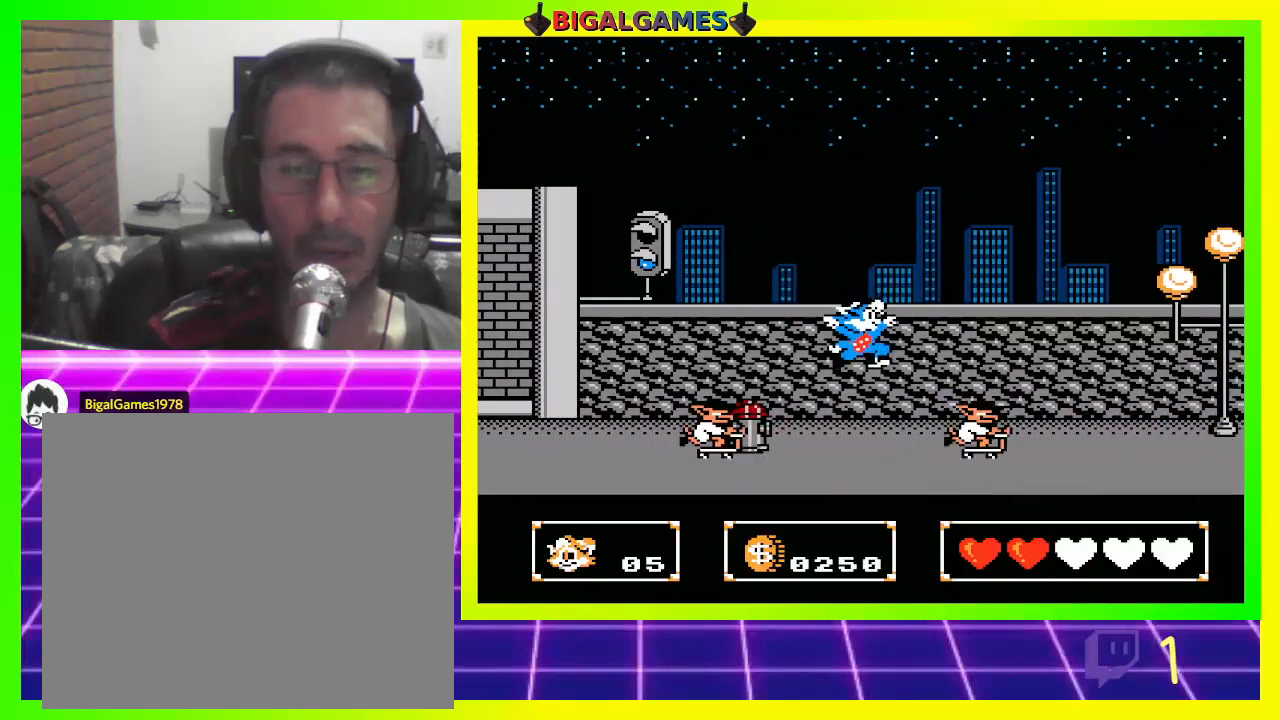
{"buttons": ["CIRCLE", "DPAD_RIGHT"], "left_stick": "center", "right_stick": "center", "events": [[367, "CIRCLE", "down"]]}
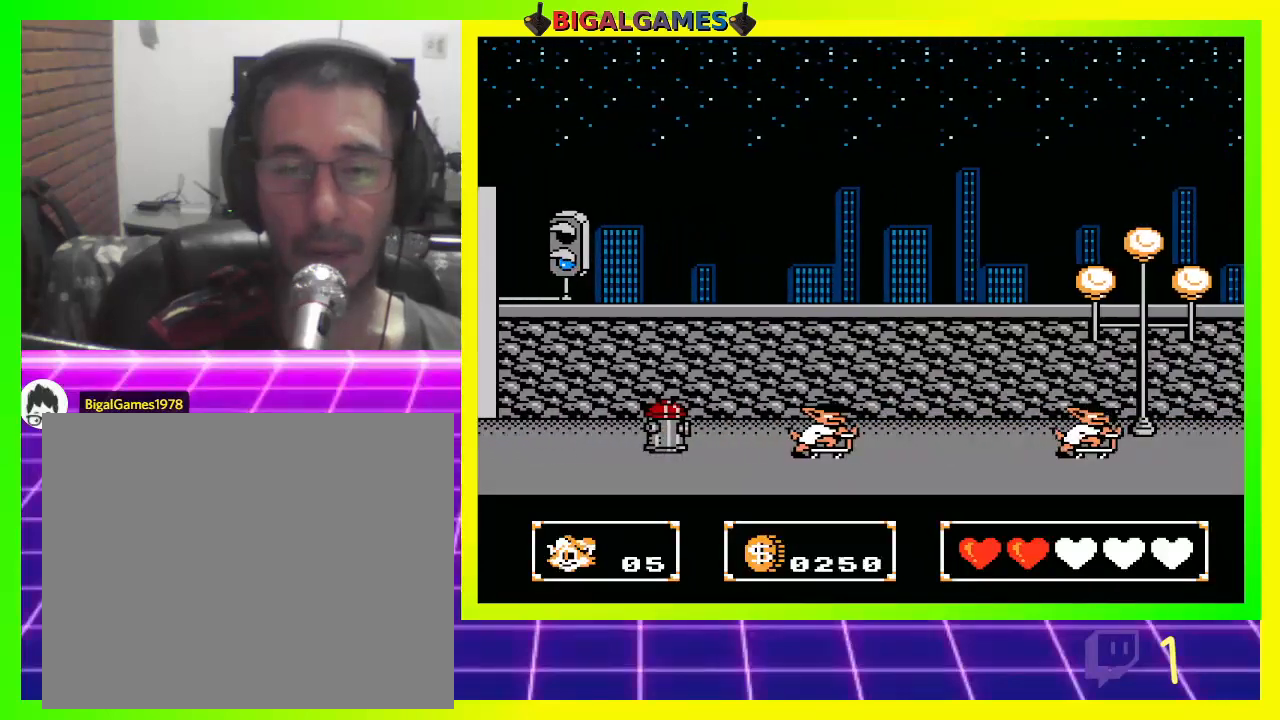
{"buttons": ["DPAD_RIGHT"], "left_stick": "center", "right_stick": "center", "events": [[67, "CIRCLE", "up"]]}
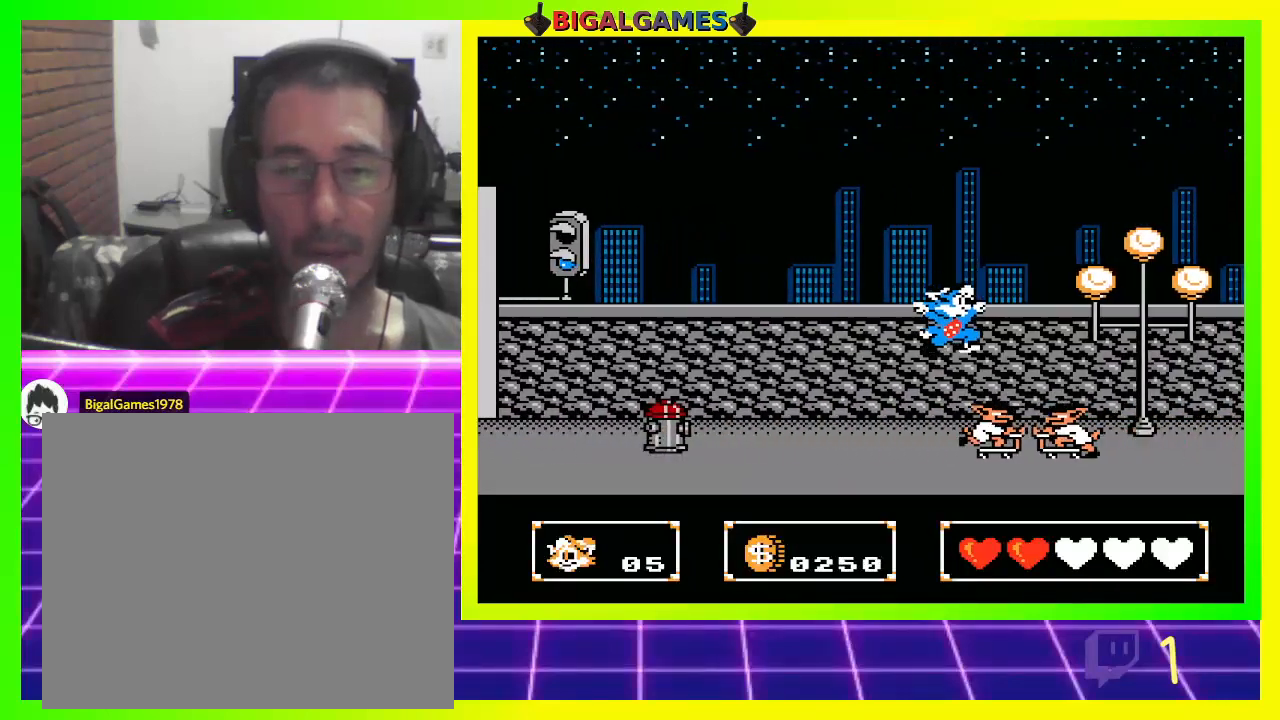
{"buttons": ["CROSS", "DPAD_RIGHT"], "left_stick": "center", "right_stick": "center", "events": [[67, "CROSS", "down"], [167, "CROSS", "up"], [267, "CROSS", "down"], [300, "CROSS", "up"], [367, "CROSS", "down"], [433, "CROSS", "up"], [500, "CROSS", "down"]]}
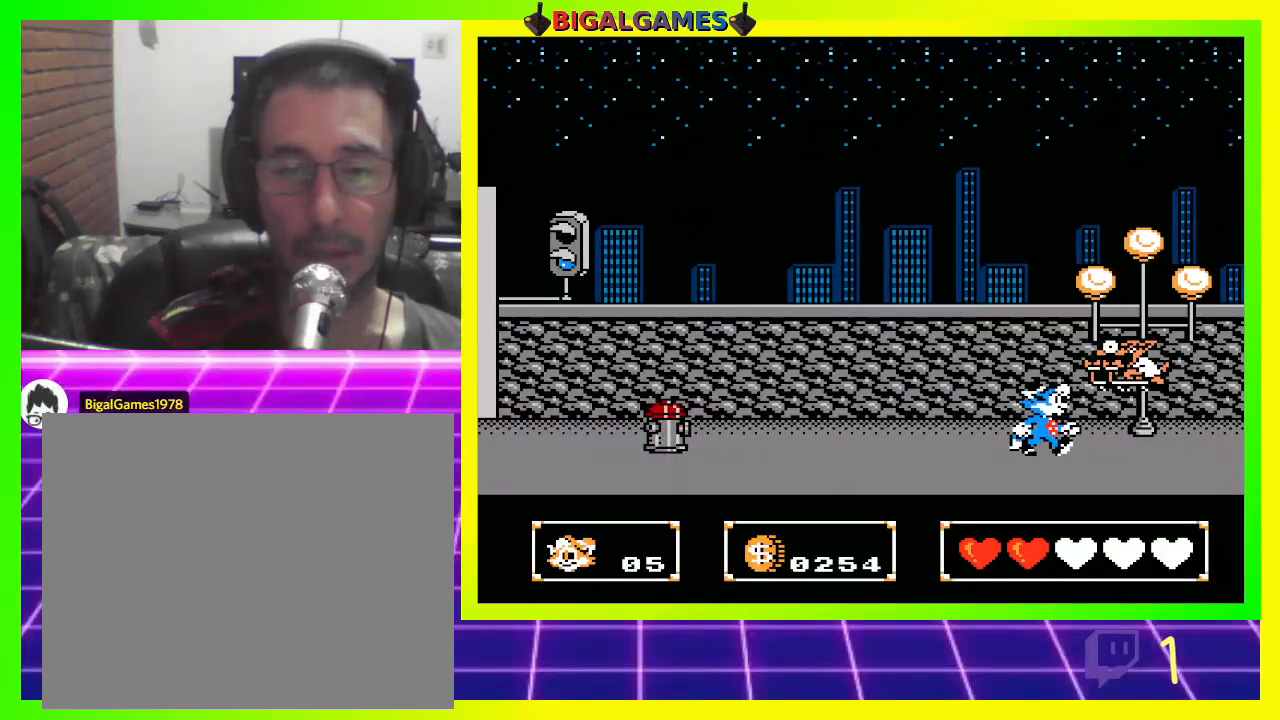
{"buttons": ["DPAD_RIGHT"], "left_stick": "center", "right_stick": "center", "events": [[100, "CROSS", "up"]]}
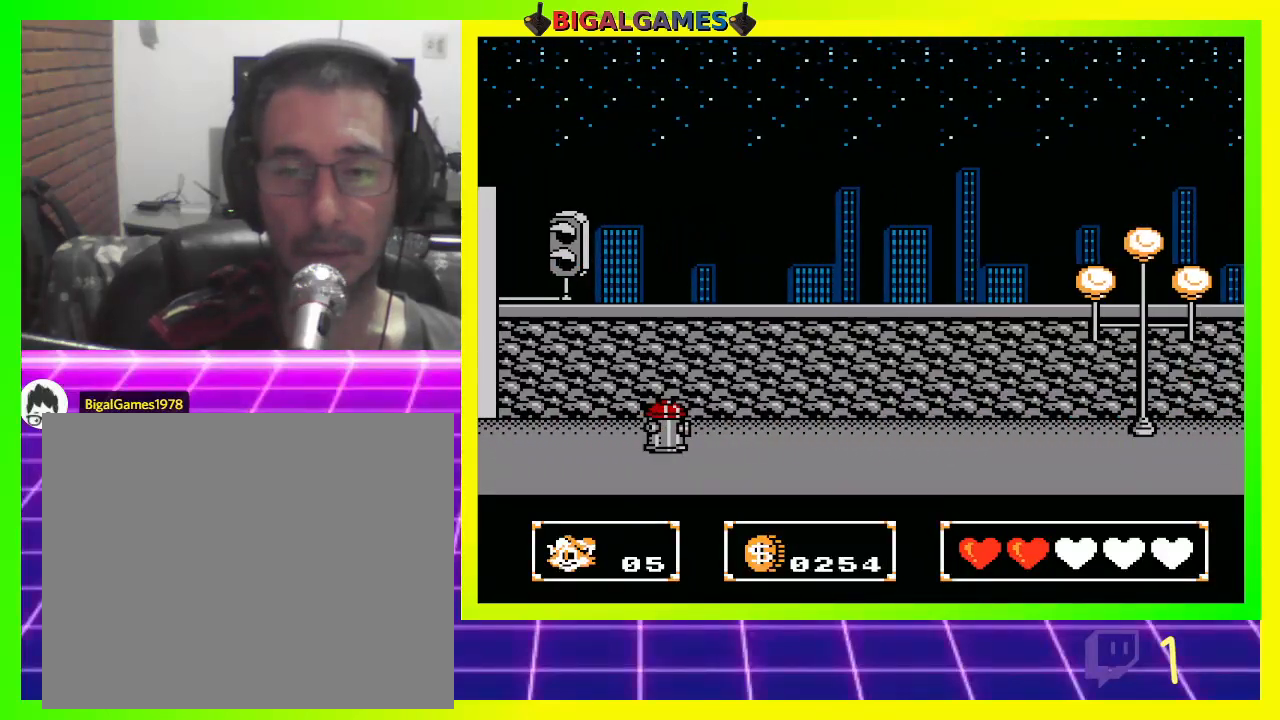
{"buttons": ["DPAD_RIGHT"], "left_stick": "center", "right_stick": "center", "events": []}
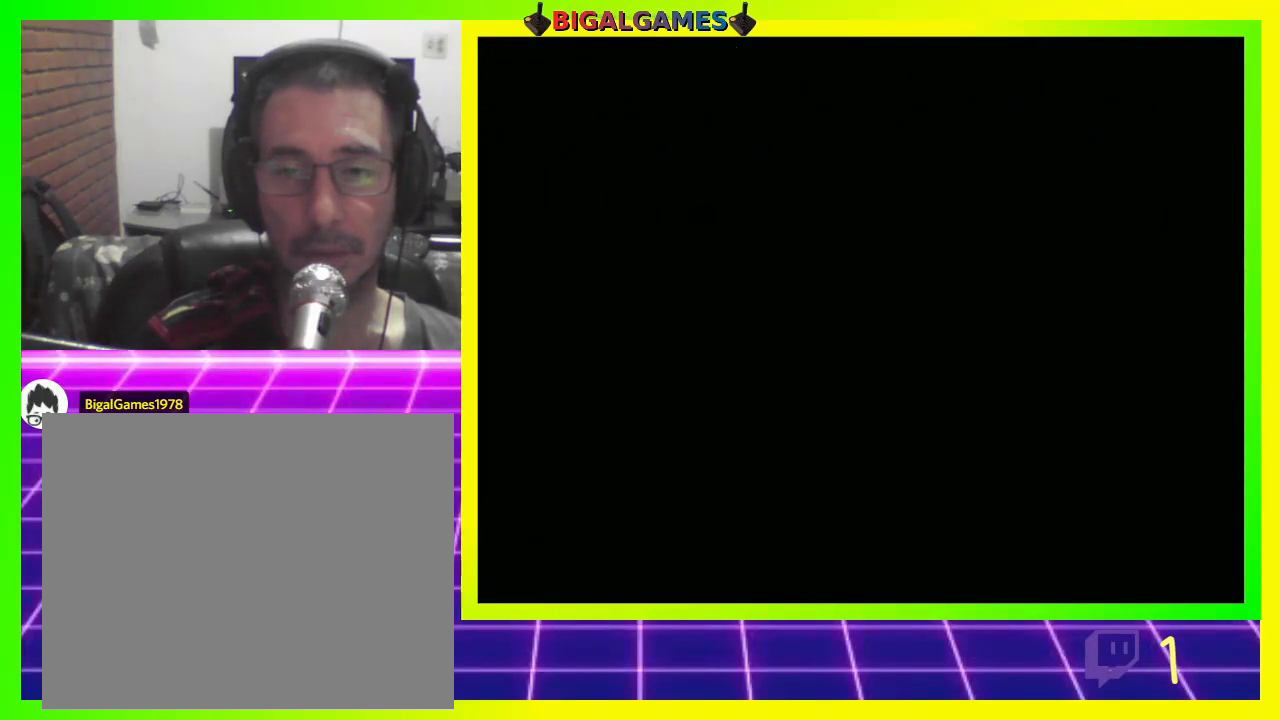
{"buttons": [], "left_stick": "center", "right_stick": "center", "events": [[267, "DPAD_RIGHT", "up"]]}
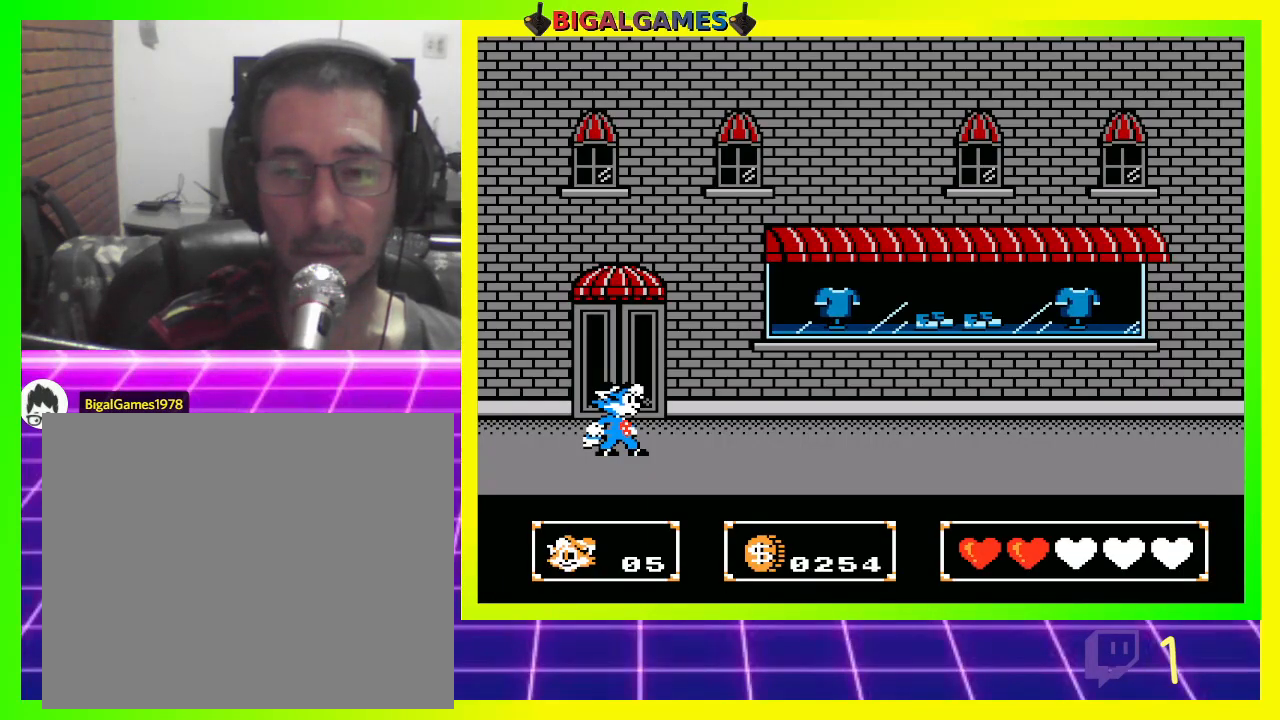
{"buttons": [], "left_stick": "center", "right_stick": "center", "events": []}
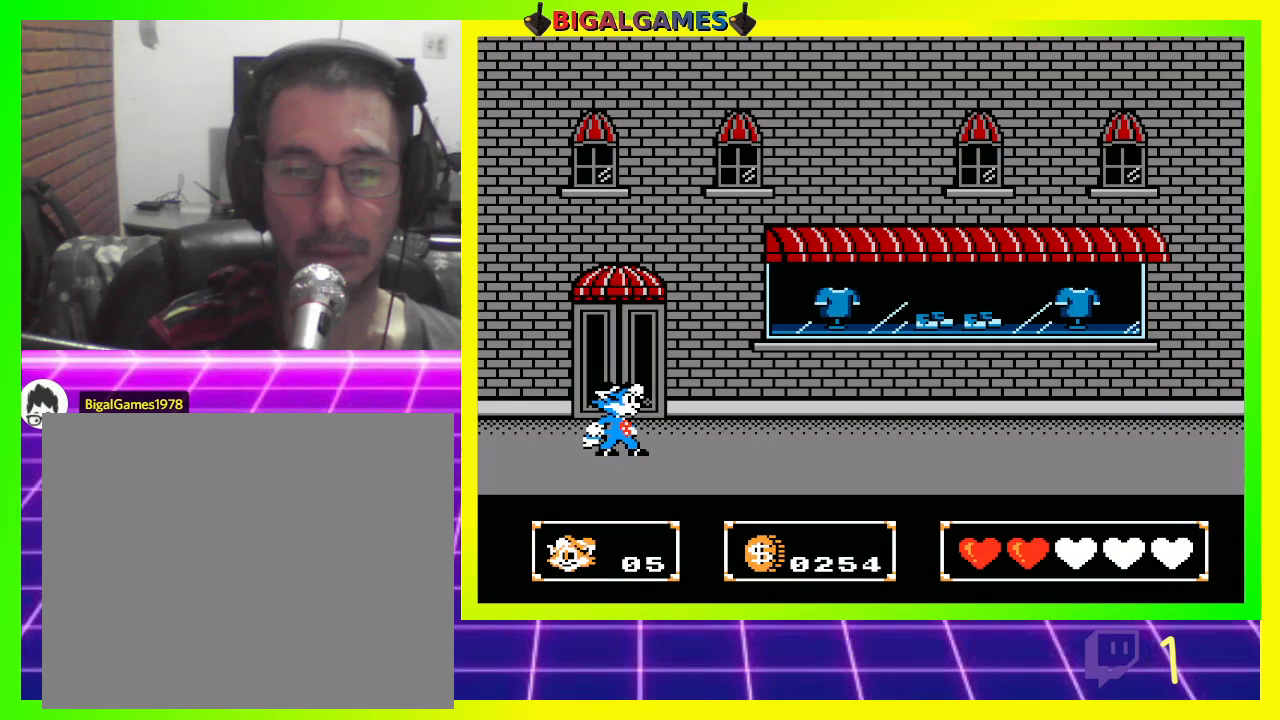
{"buttons": [], "left_stick": "center", "right_stick": "center", "events": []}
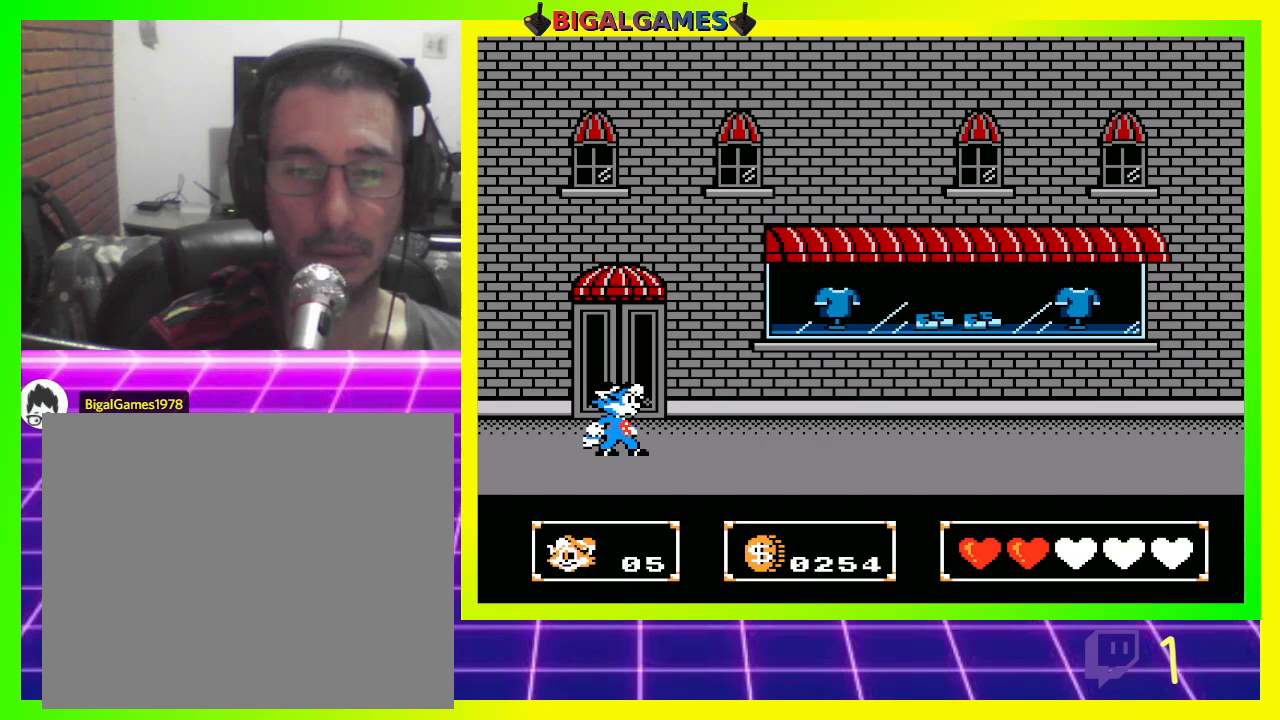
{"buttons": [], "left_stick": "center", "right_stick": "center", "events": []}
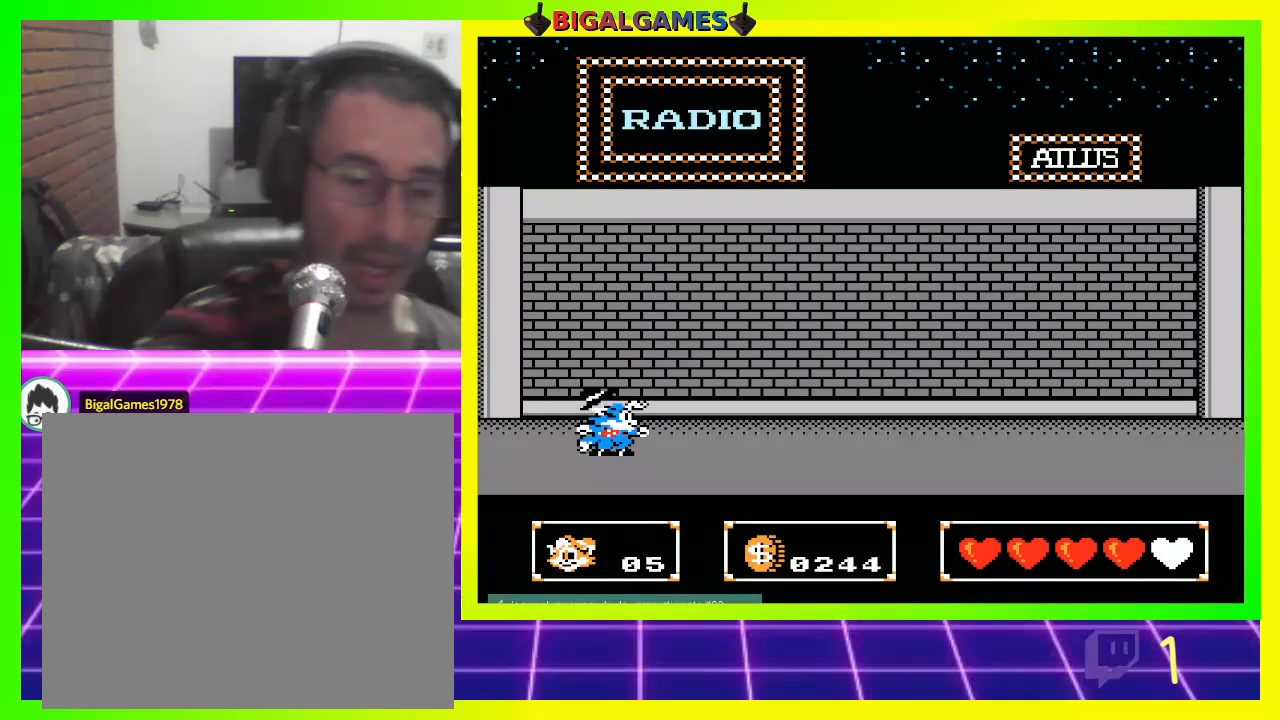
{"buttons": ["DPAD_RIGHT"], "left_stick": "center", "right_stick": "center", "events": [[400, "DPAD_RIGHT", "down"]]}
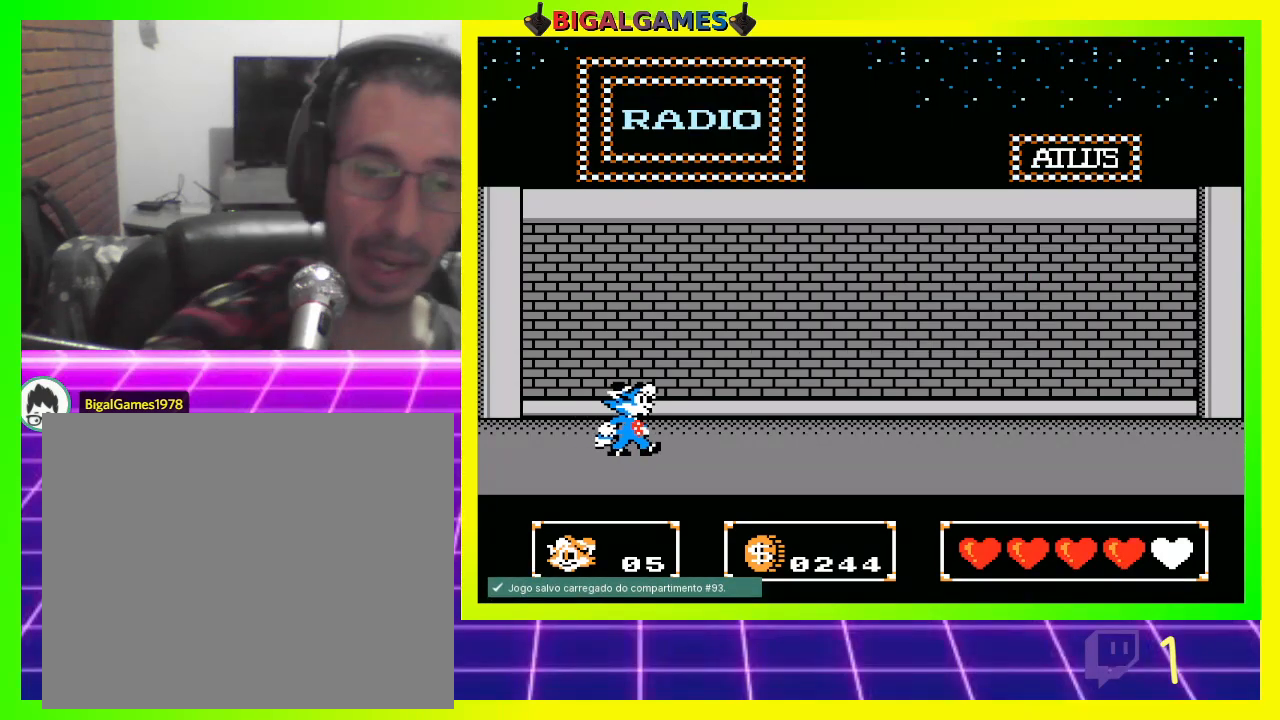
{"buttons": ["DPAD_RIGHT"], "left_stick": "center", "right_stick": "center", "events": []}
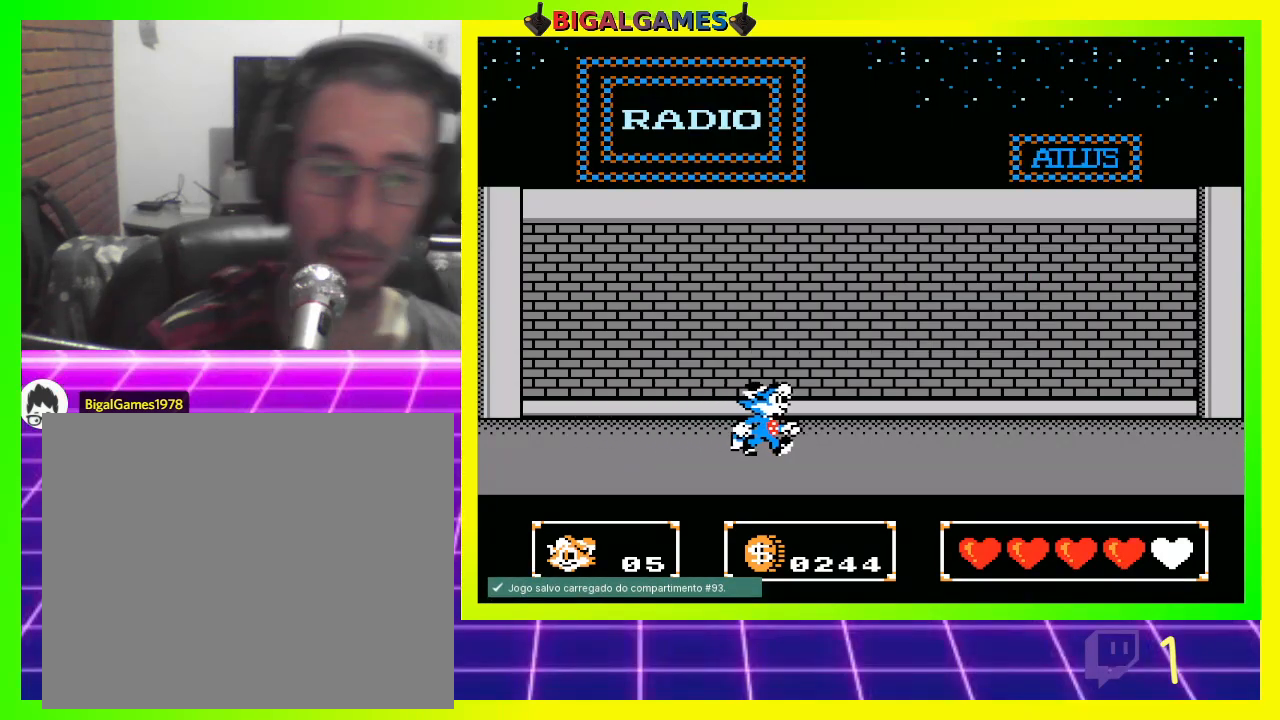
{"buttons": ["DPAD_RIGHT"], "left_stick": "center", "right_stick": "center", "events": []}
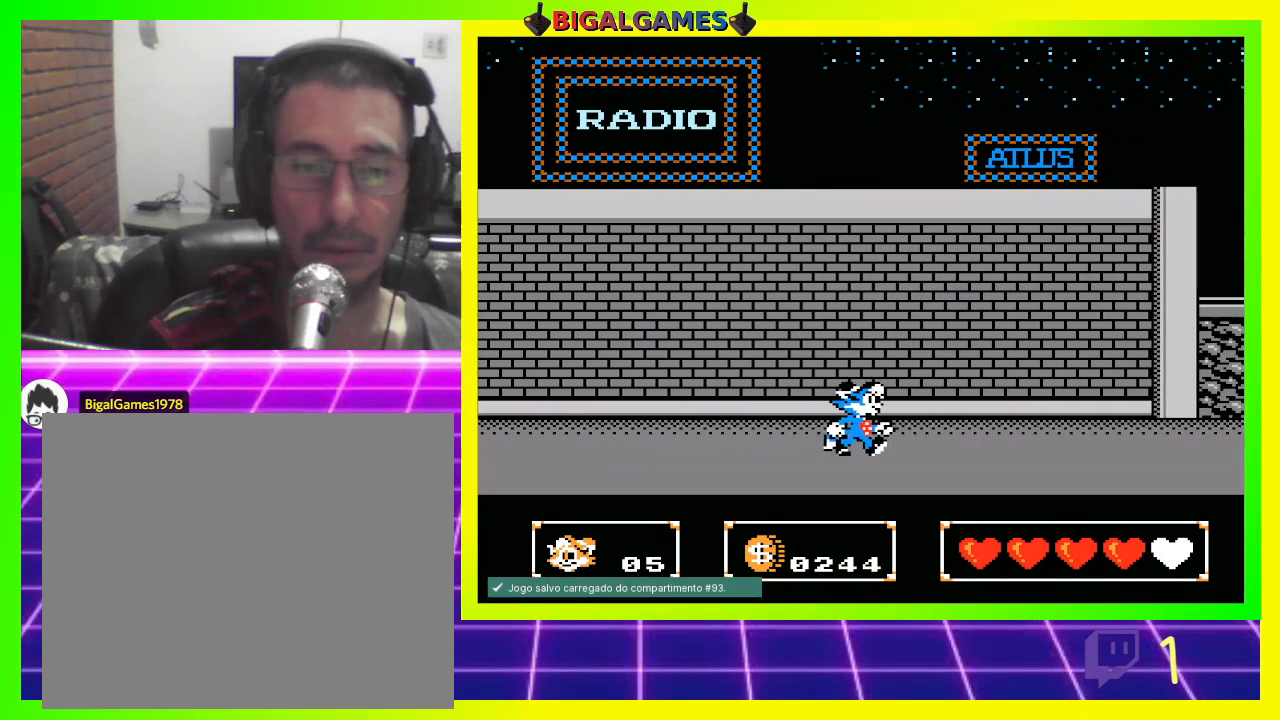
{"buttons": ["DPAD_RIGHT"], "left_stick": "center", "right_stick": "center", "events": []}
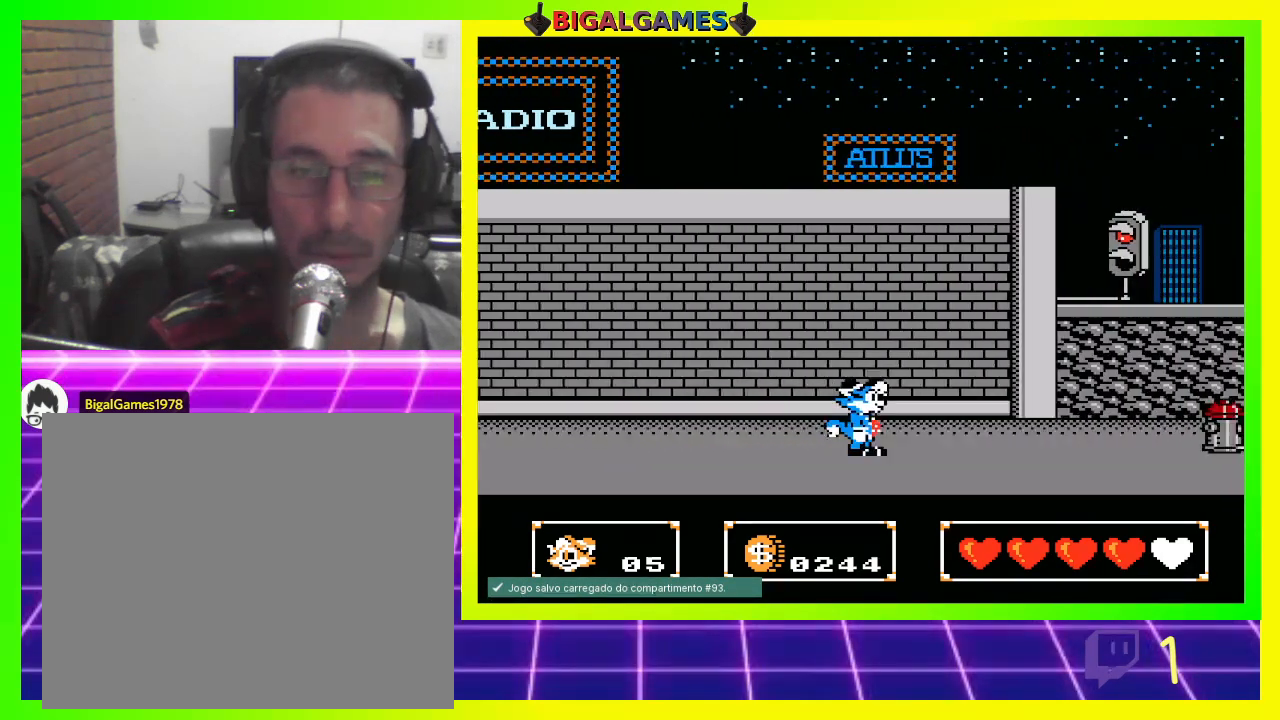
{"buttons": ["DPAD_RIGHT"], "left_stick": "center", "right_stick": "center", "events": [[133, "CROSS", "down"], [200, "CROSS", "up"]]}
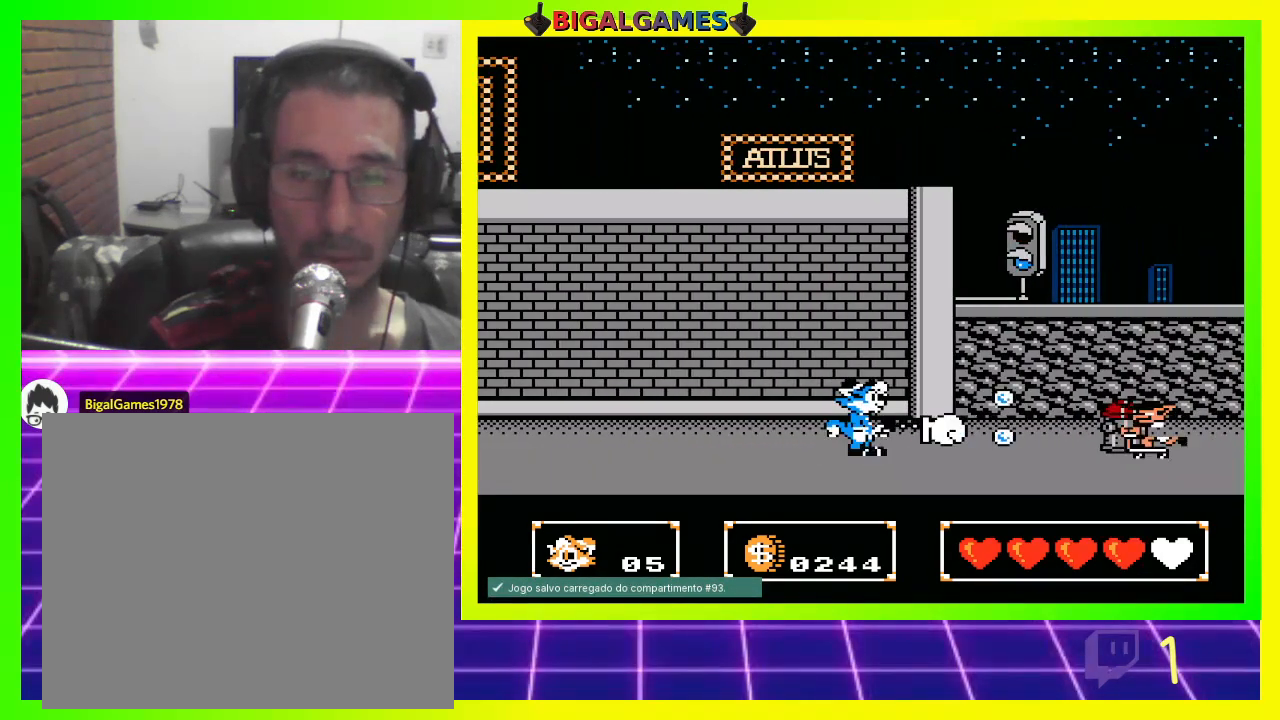
{"buttons": ["CIRCLE", "DPAD_RIGHT"], "left_stick": "center", "right_stick": "center", "events": [[200, "CROSS", "down"], [300, "CROSS", "up"], [467, "CIRCLE", "down"]]}
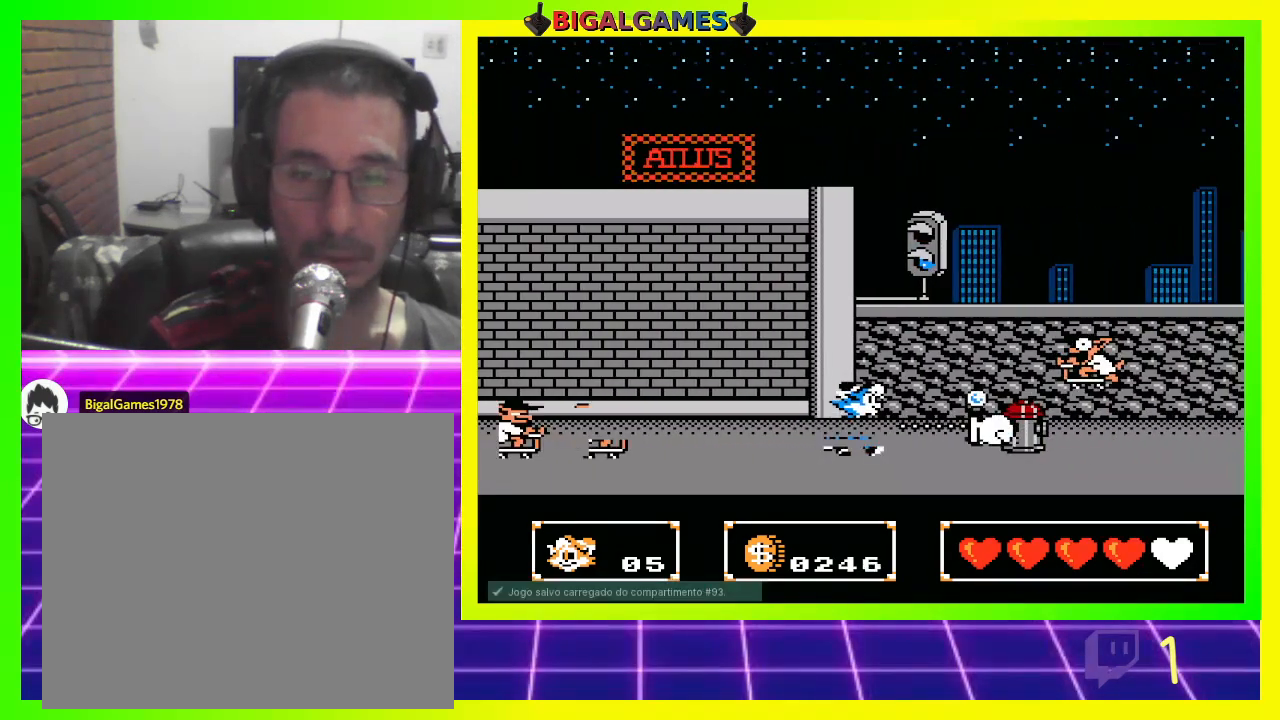
{"buttons": ["CIRCLE", "DPAD_RIGHT"], "left_stick": "center", "right_stick": "center", "events": []}
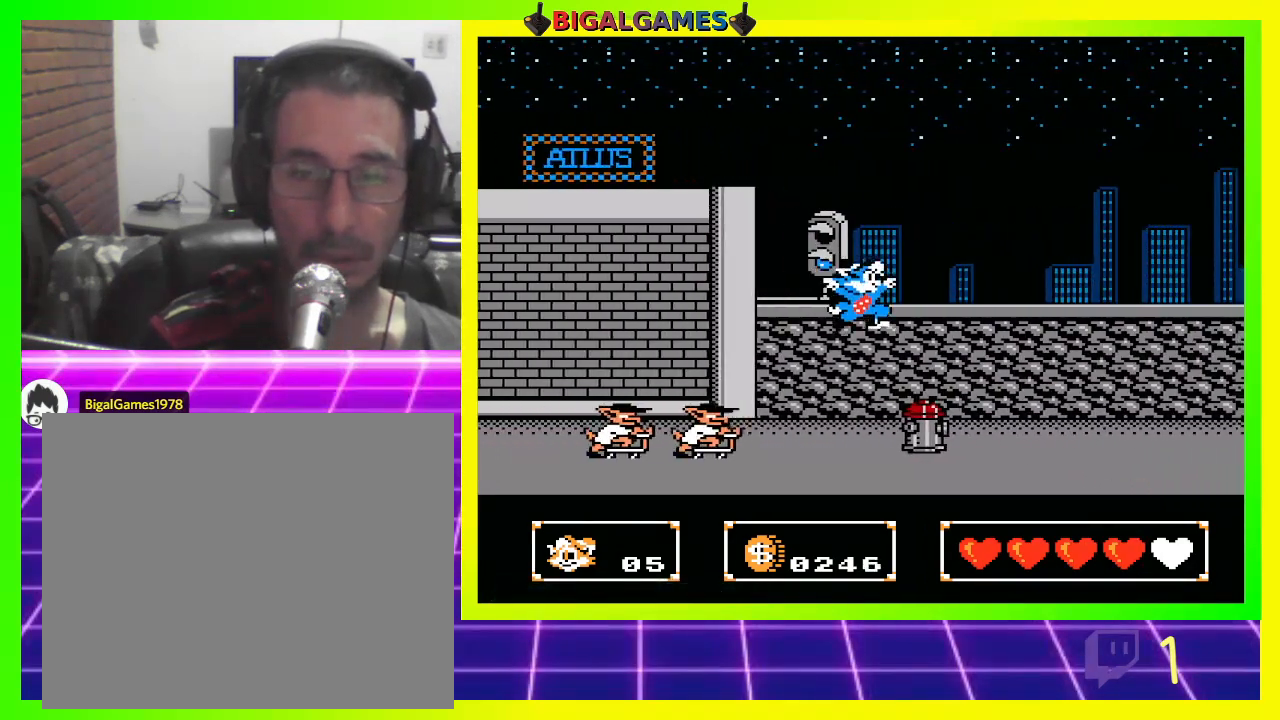
{"buttons": ["DPAD_LEFT"], "left_stick": "center", "right_stick": "center", "events": [[167, "CIRCLE", "up"], [300, "CIRCLE", "down"], [367, "DPAD_RIGHT", "up"], [467, "CIRCLE", "up"], [467, "DPAD_LEFT", "down"]]}
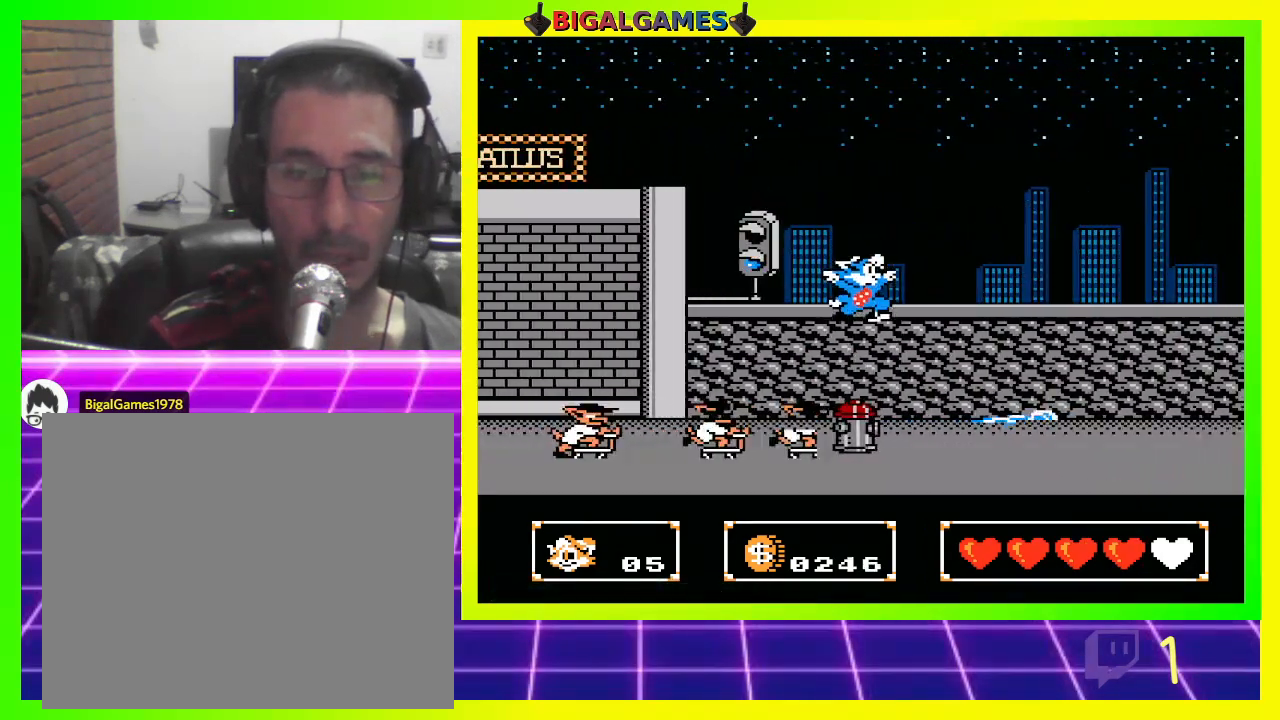
{"buttons": ["CIRCLE", "DPAD_LEFT"], "left_stick": "center", "right_stick": "center", "events": [[200, "CIRCLE", "down"]]}
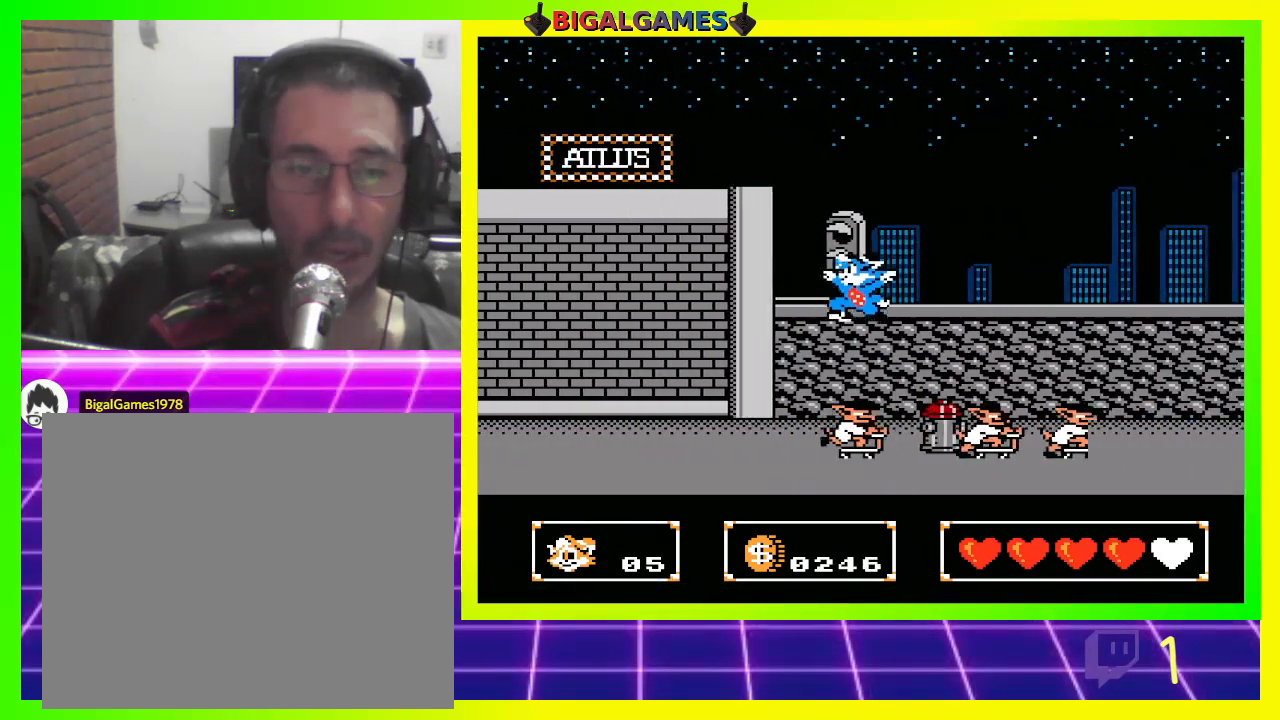
{"buttons": ["DPAD_RIGHT"], "left_stick": "center", "right_stick": "center", "events": [[133, "DPAD_LEFT", "up"], [167, "DPAD_RIGHT", "down"], [300, "CIRCLE", "up"]]}
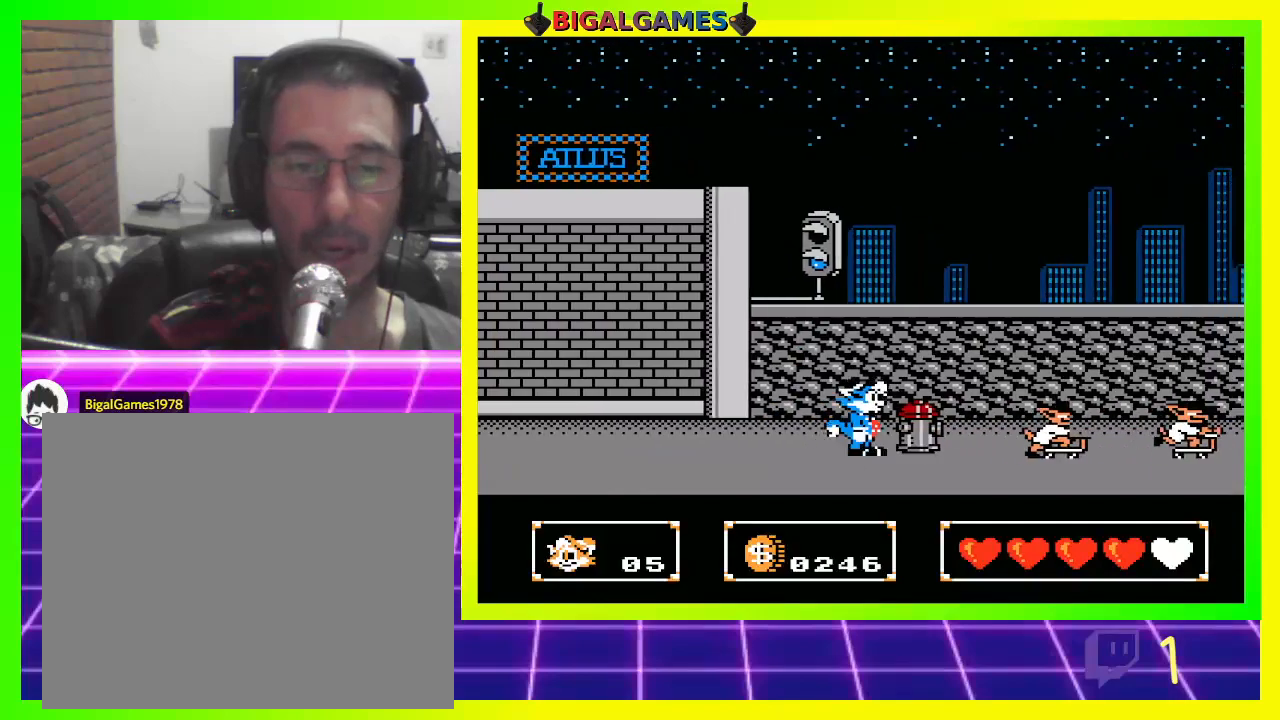
{"buttons": ["DPAD_RIGHT"], "left_stick": "center", "right_stick": "center", "events": [[33, "CIRCLE", "down"], [300, "CIRCLE", "up"]]}
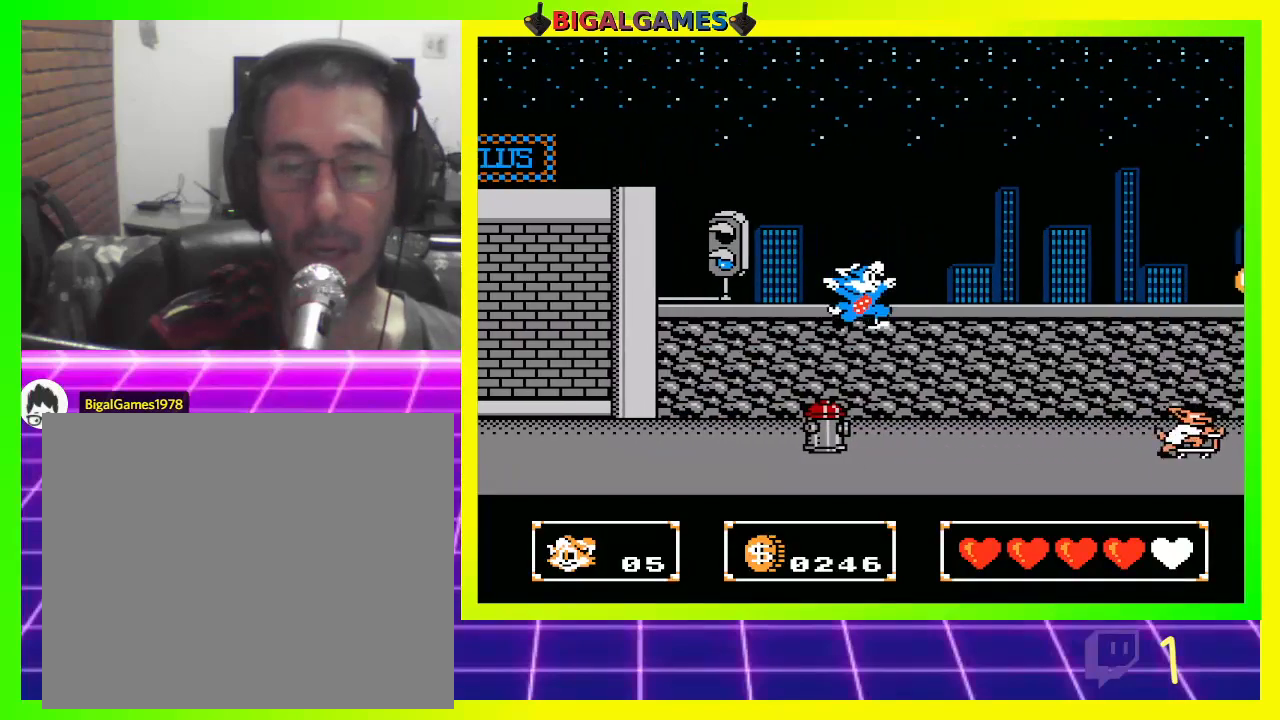
{"buttons": ["DPAD_RIGHT"], "left_stick": "center", "right_stick": "center", "events": [[400, "CROSS", "down"], [467, "CROSS", "up"]]}
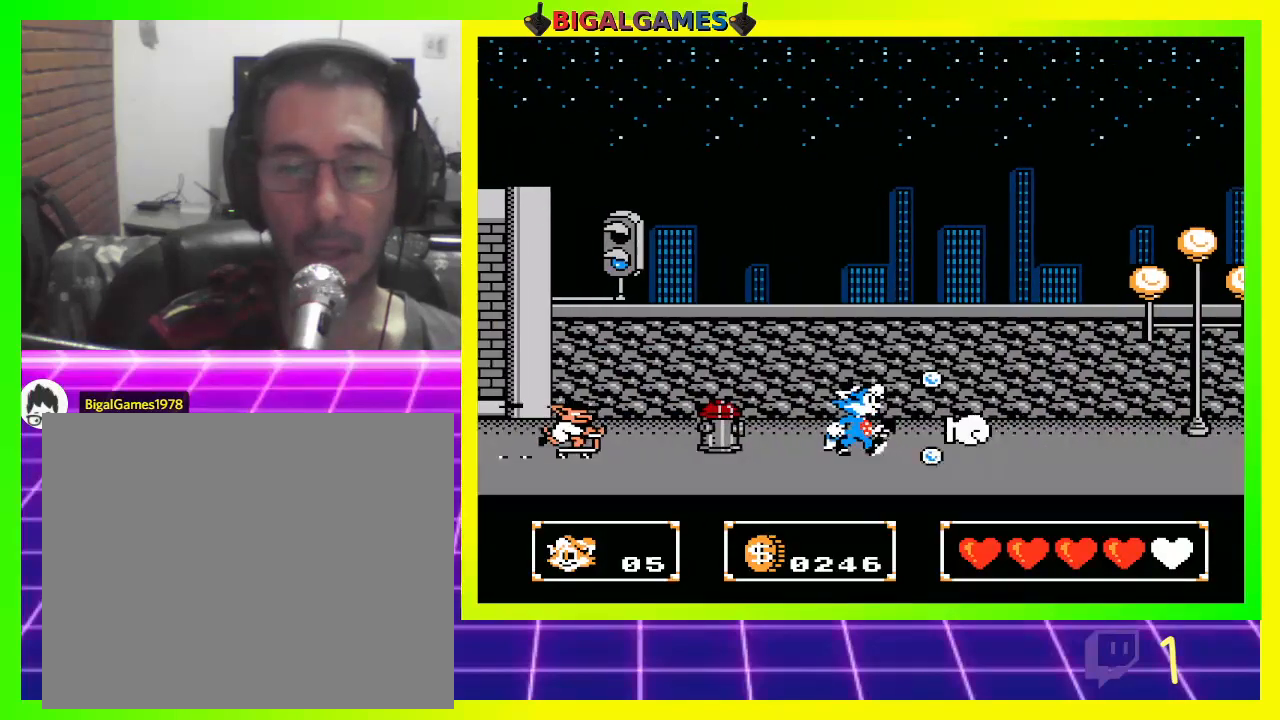
{"buttons": ["DPAD_RIGHT"], "left_stick": "center", "right_stick": "center", "events": []}
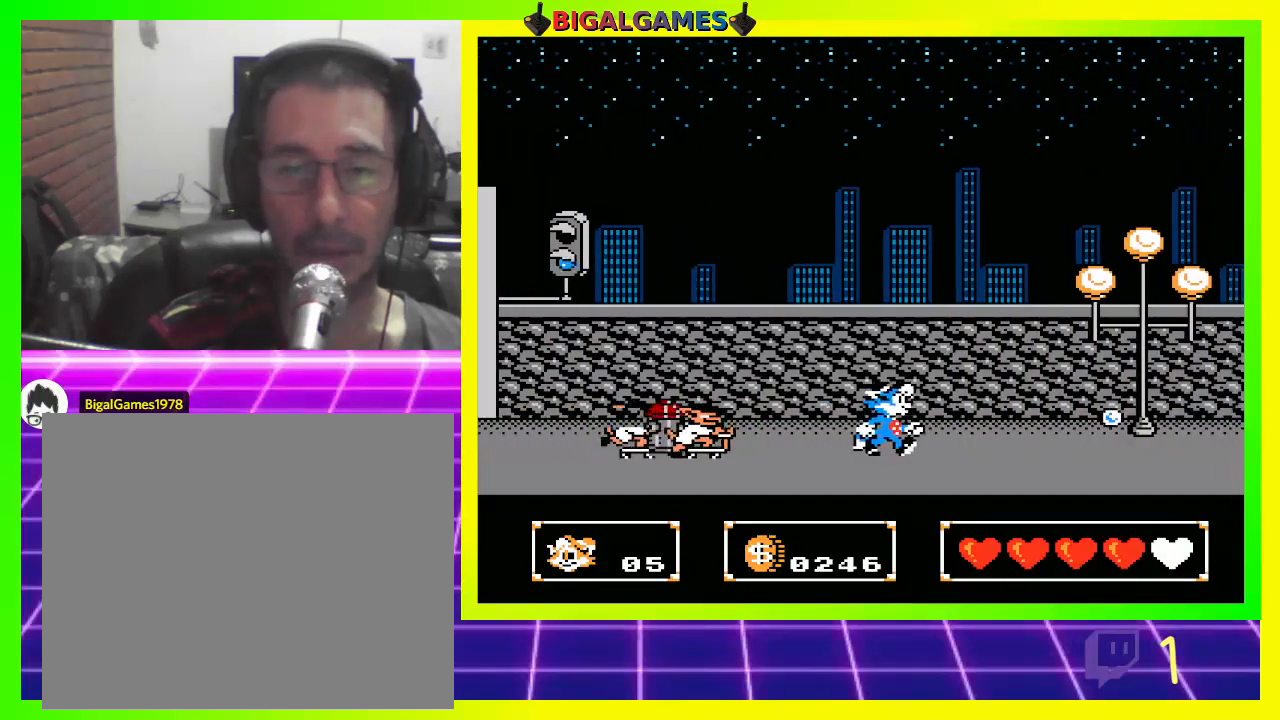
{"buttons": ["CIRCLE", "DPAD_LEFT"], "left_stick": "center", "right_stick": "center", "events": [[300, "CIRCLE", "down"], [333, "DPAD_RIGHT", "up"], [367, "DPAD_LEFT", "down"]]}
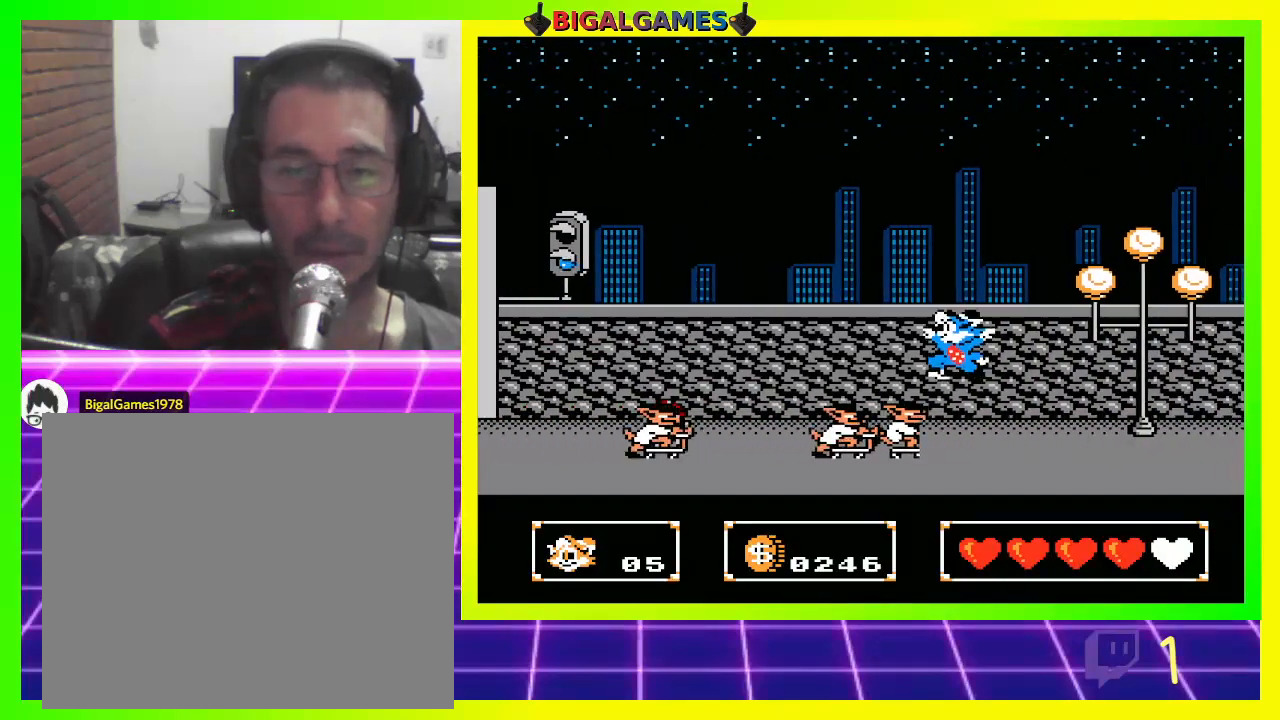
{"buttons": ["CIRCLE", "DPAD_LEFT"], "left_stick": "center", "right_stick": "center", "events": []}
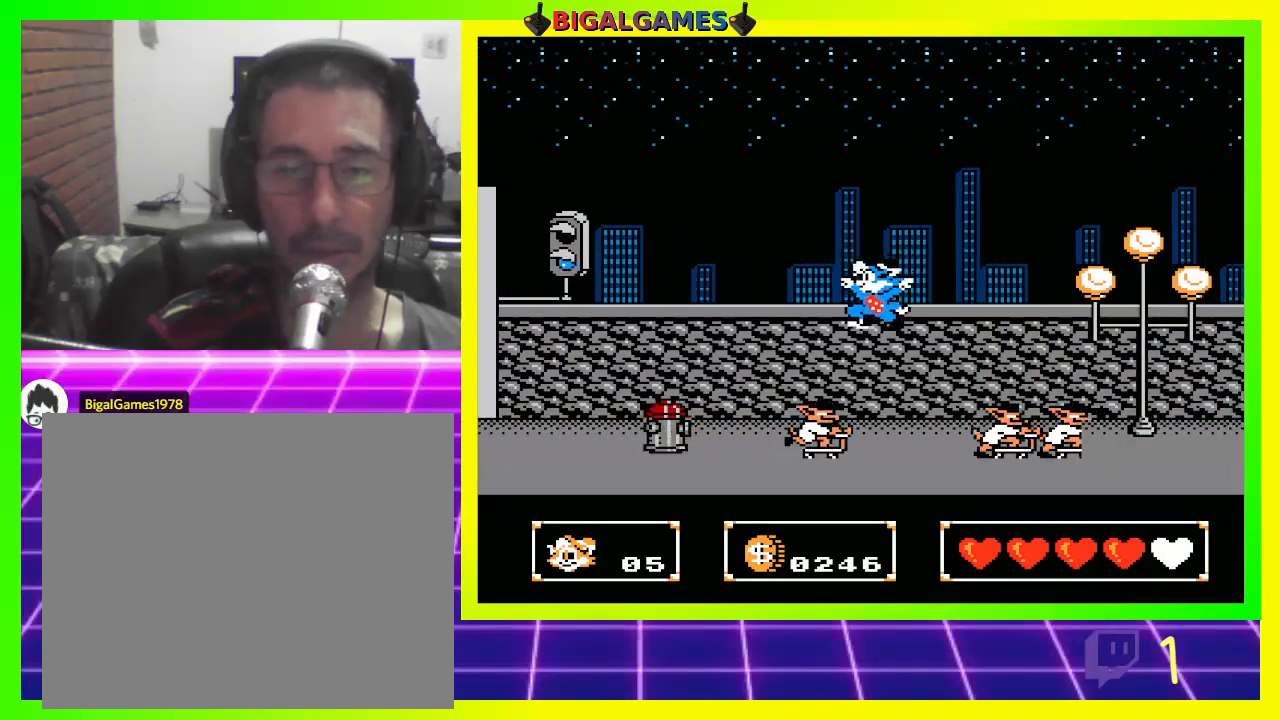
{"buttons": ["DPAD_RIGHT"], "left_stick": "center", "right_stick": "center", "events": [[267, "CIRCLE", "up"], [400, "DPAD_LEFT", "up"], [467, "DPAD_RIGHT", "down"]]}
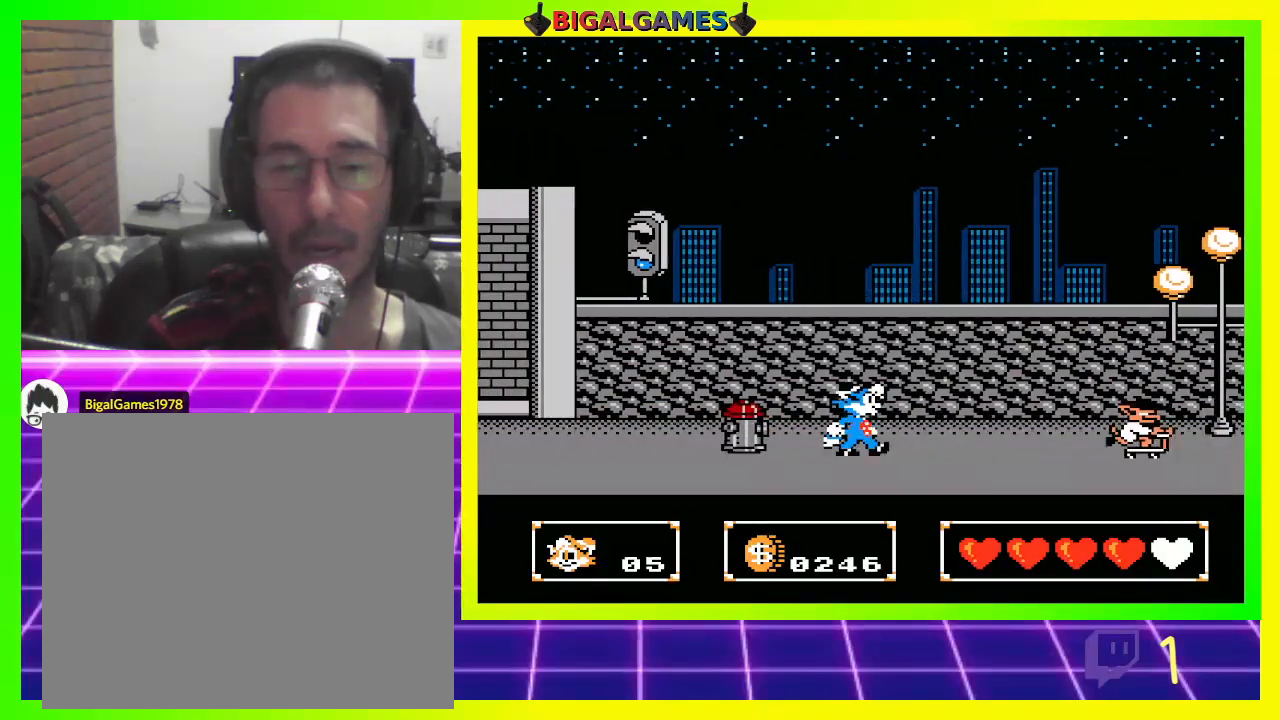
{"buttons": ["DPAD_RIGHT"], "left_stick": "center", "right_stick": "center", "events": [[67, "CROSS", "down"], [167, "CROSS", "up"], [233, "CROSS", "down"], [333, "CROSS", "up"]]}
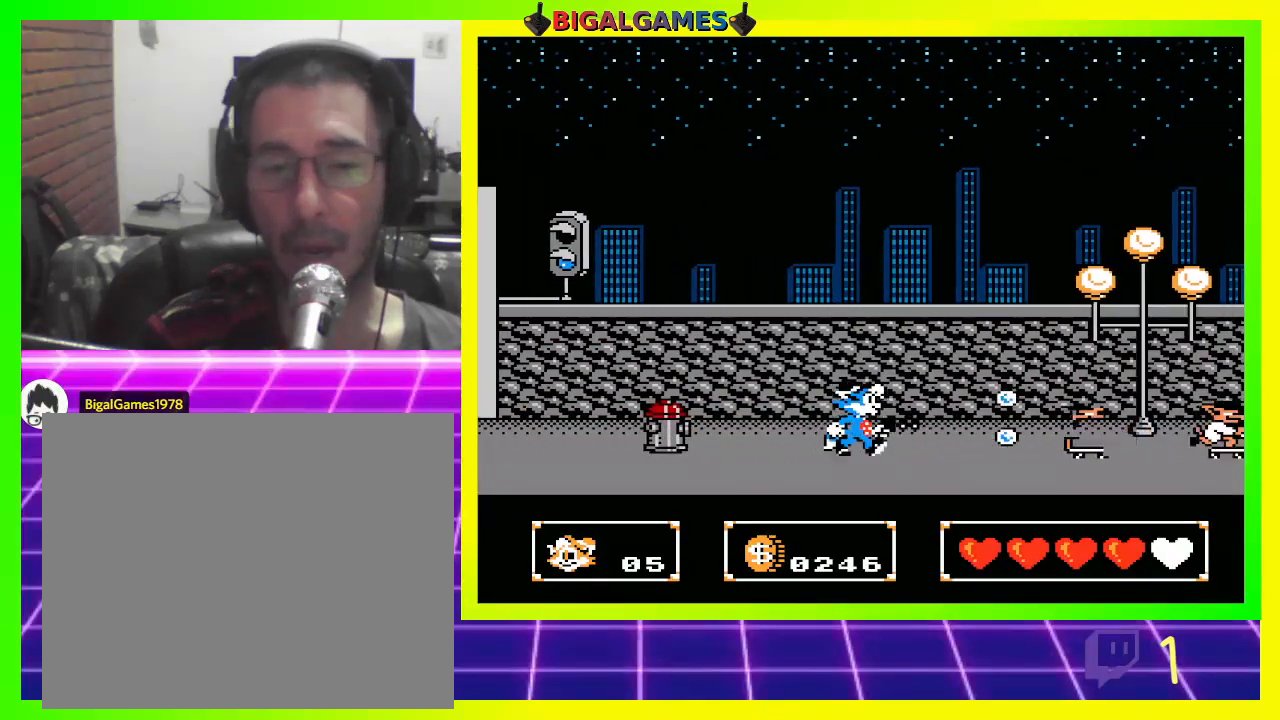
{"buttons": ["DPAD_RIGHT"], "left_stick": "center", "right_stick": "center", "events": [[133, "CROSS", "down"], [200, "CROSS", "up"], [267, "CROSS", "down"], [333, "CROSS", "up"]]}